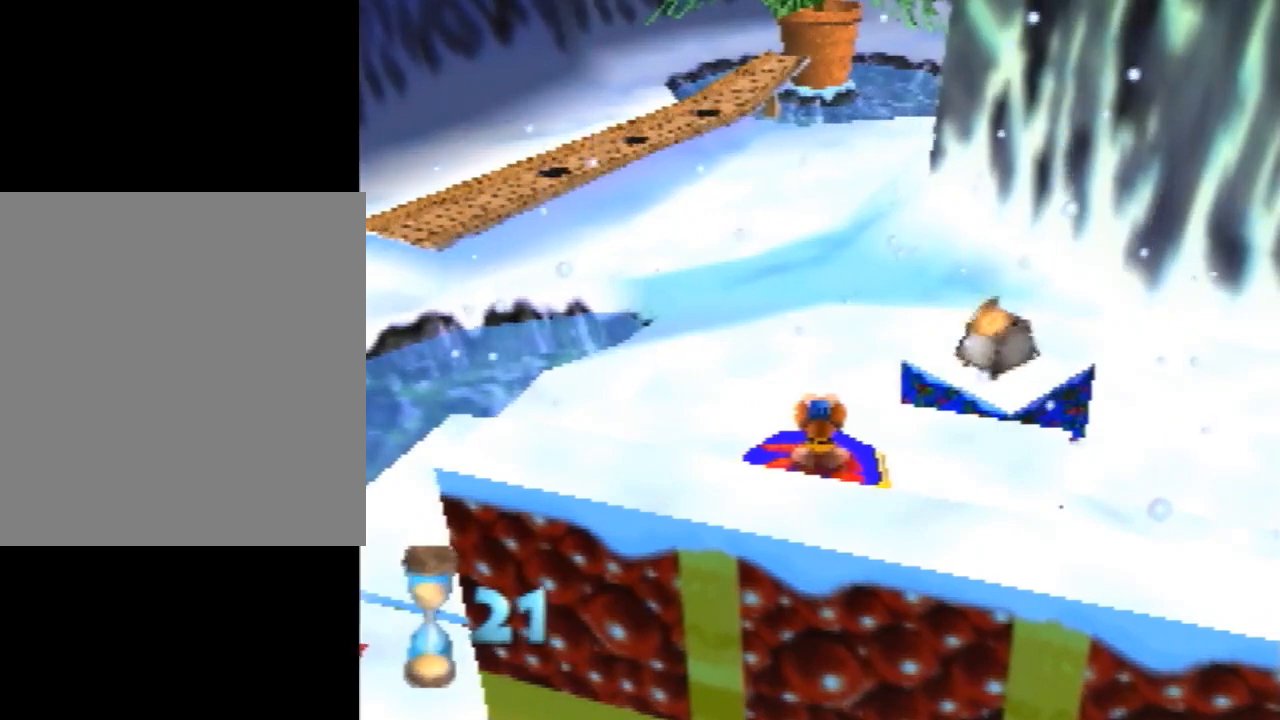
Gameplay with a controller (Nintendo layout); each line is a JSON object with the inputs held at the frame after it. "events" lists button and stick changes between this image and that frame as [ms after this image, input, new state], when the widget could be followed in between. Not read: L1 L3 R1 R3.
{"buttons": ["Z"], "left_stick": "up", "events": []}
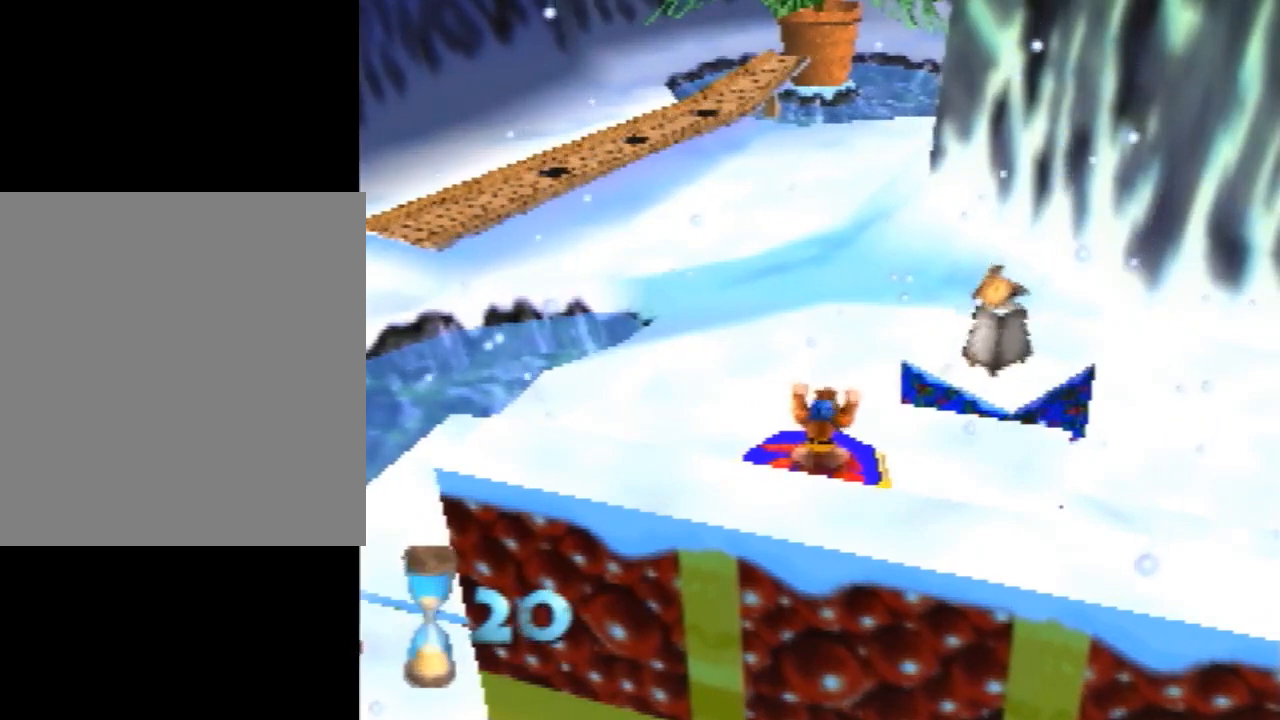
{"buttons": ["Z"], "left_stick": "up", "events": []}
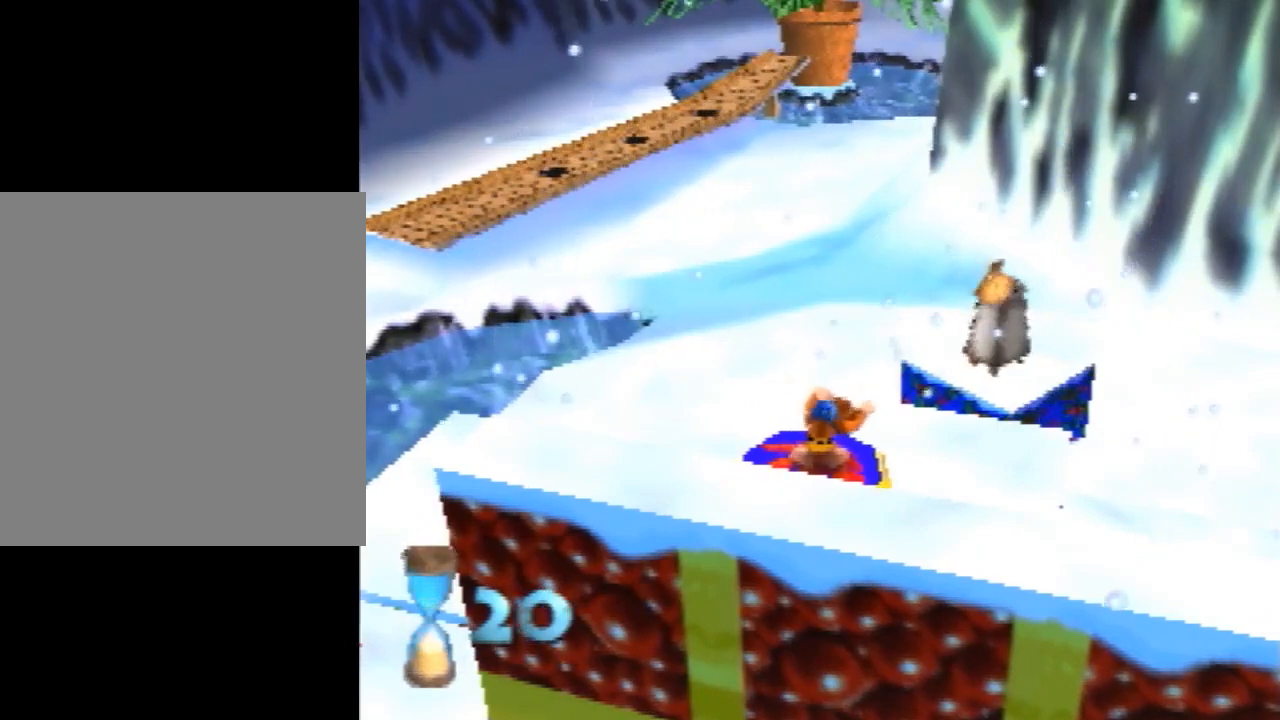
{"buttons": [], "left_stick": "center", "events": [[160, "Z", "up"], [180, "left_stick", "center"]]}
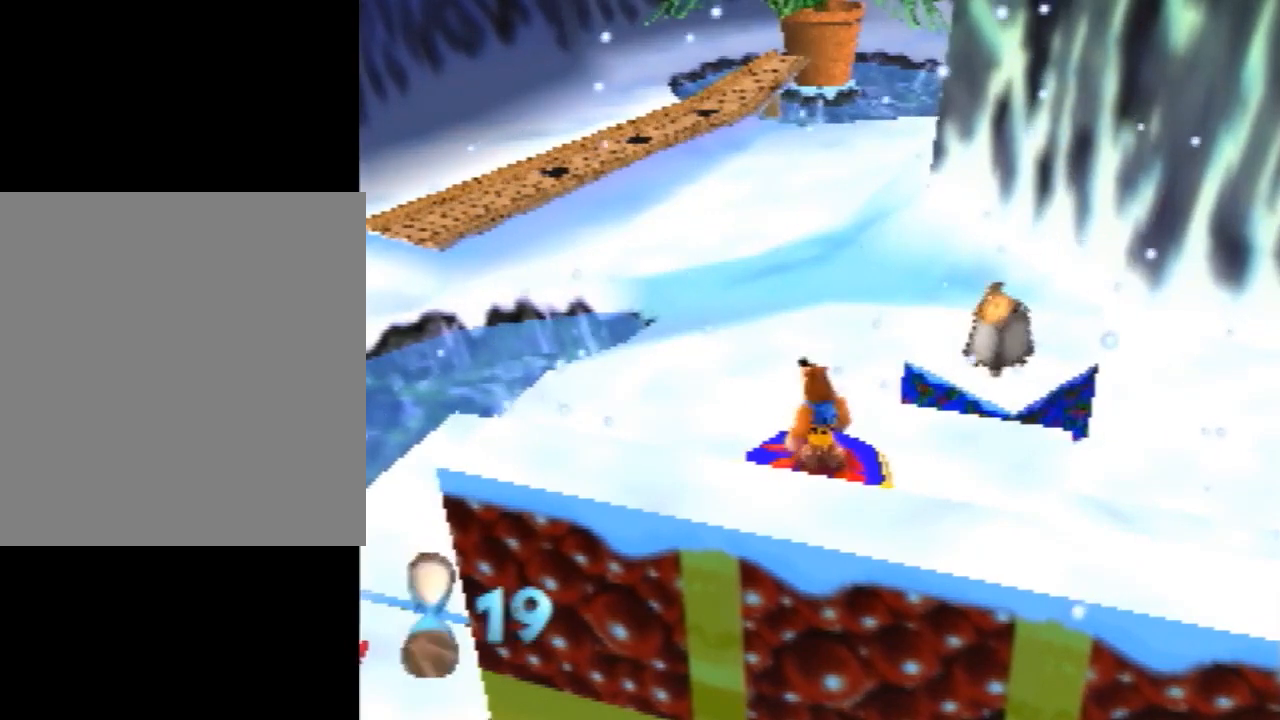
{"buttons": [], "left_stick": "center", "events": []}
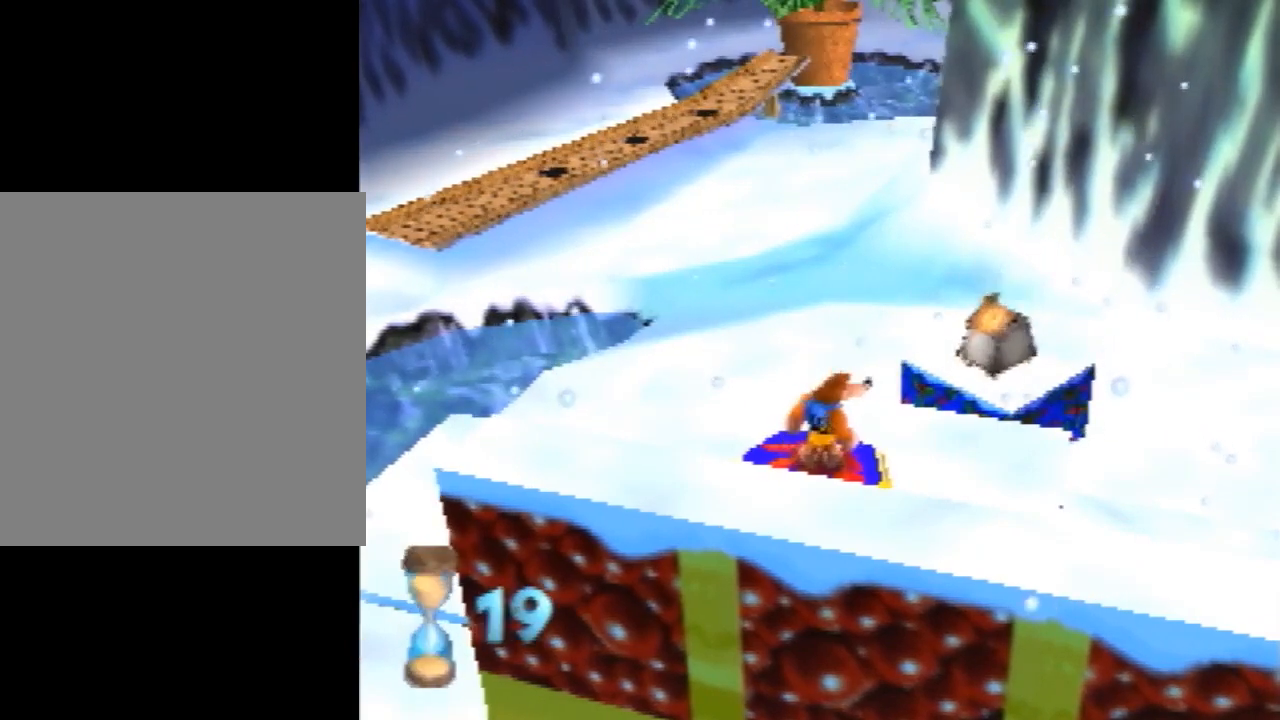
{"buttons": ["C_DOWN"], "left_stick": "center", "events": [[380, "C_DOWN", "down"]]}
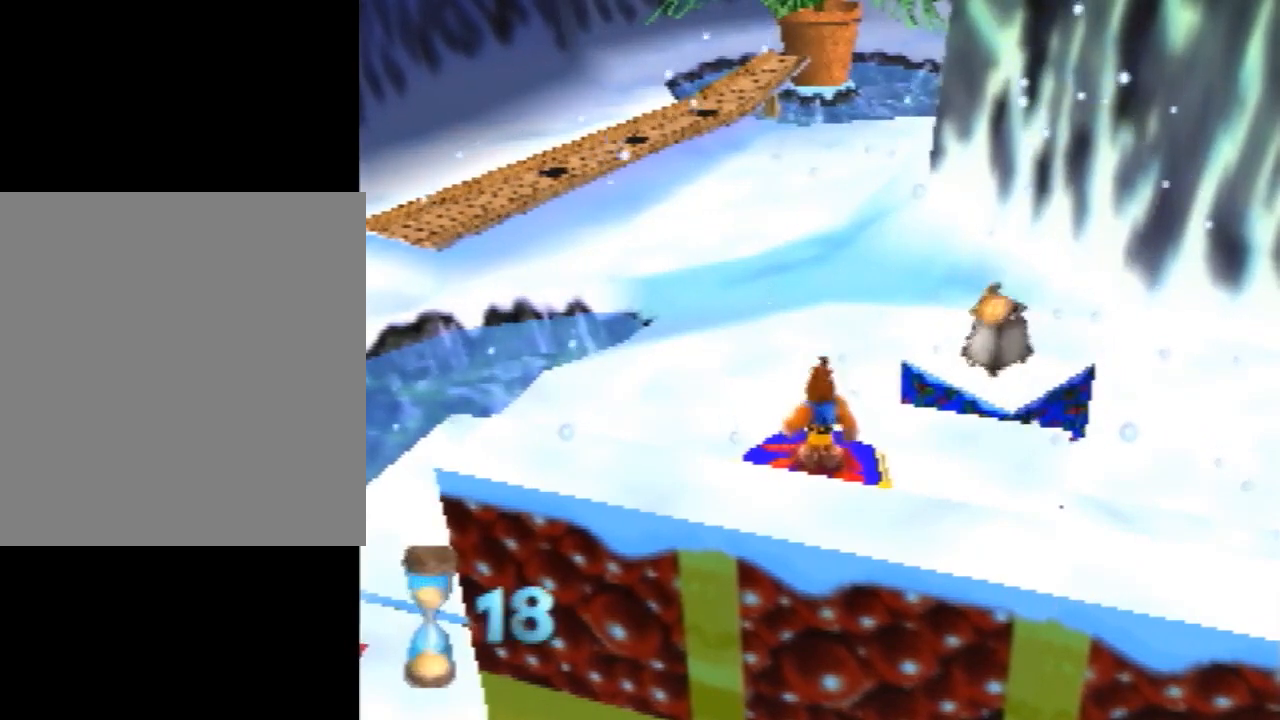
{"buttons": ["C_DOWN"], "left_stick": "center", "events": [[40, "C_DOWN", "up"], [480, "C_DOWN", "down"]]}
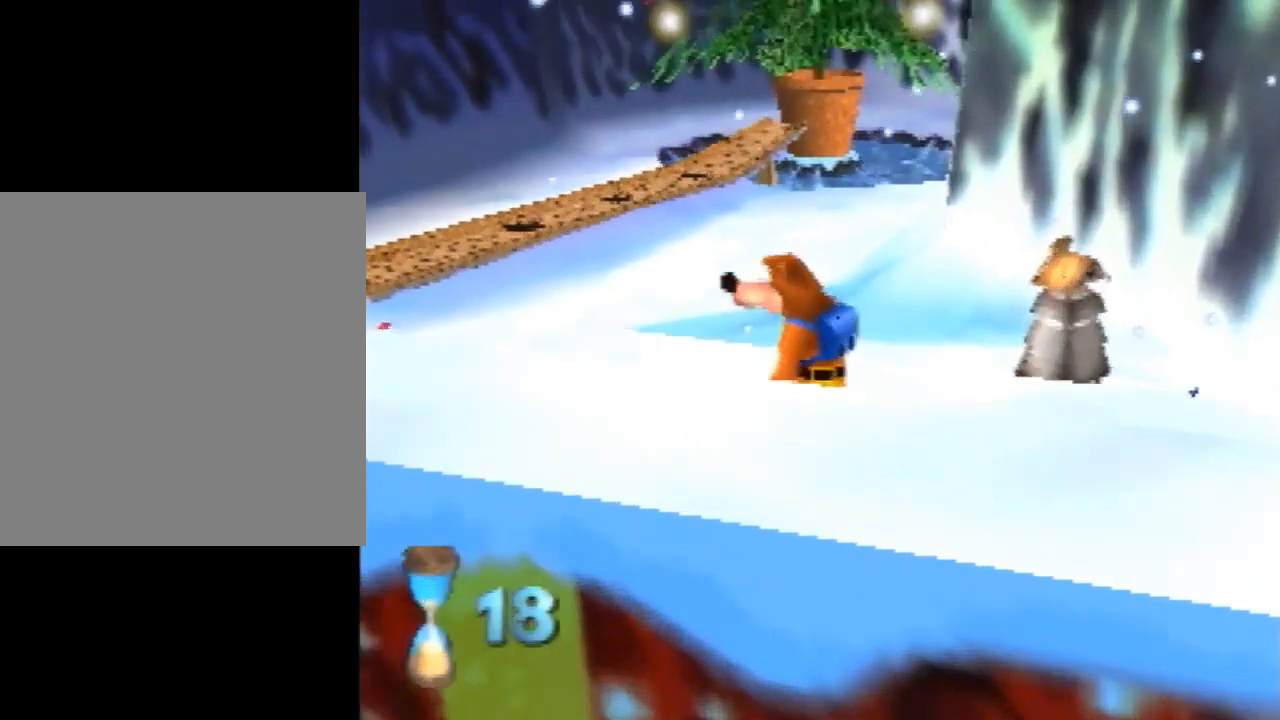
{"buttons": [], "left_stick": "center", "events": [[140, "C_DOWN", "up"]]}
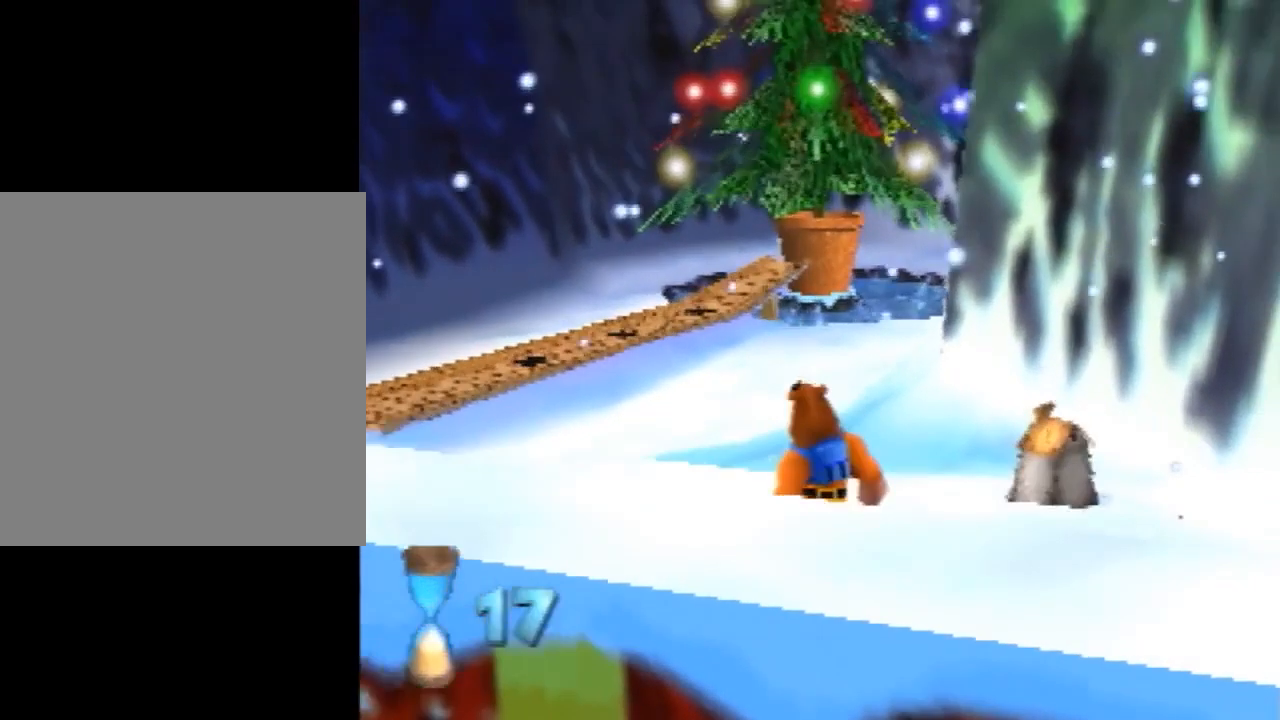
{"buttons": [], "left_stick": "center", "events": []}
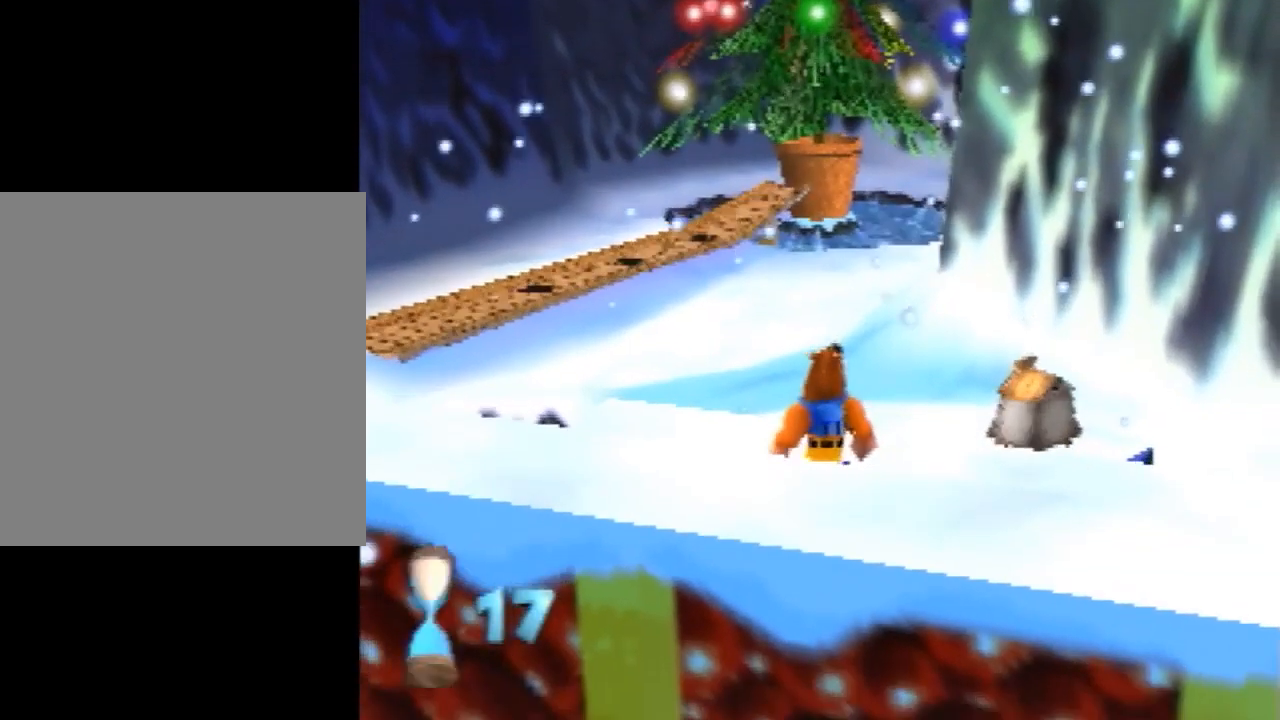
{"buttons": [], "left_stick": "center", "events": [[360, "A", "down"], [460, "A", "up"]]}
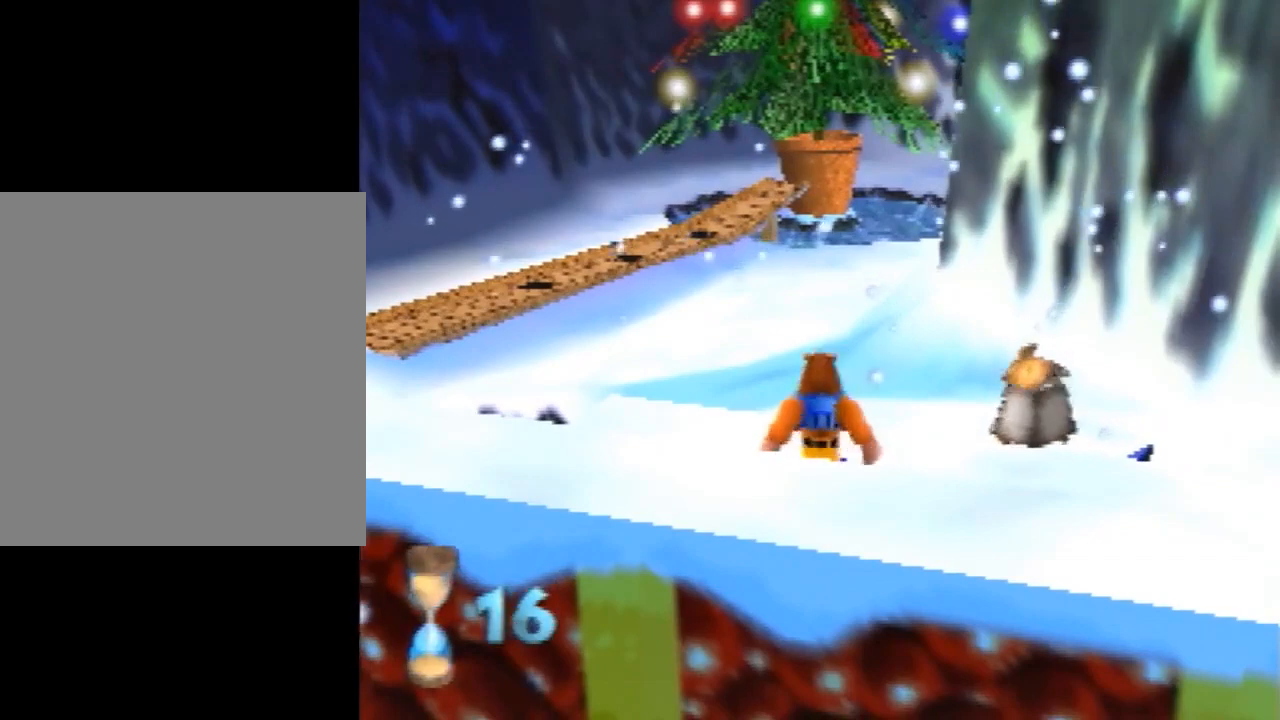
{"buttons": [], "left_stick": "center", "events": []}
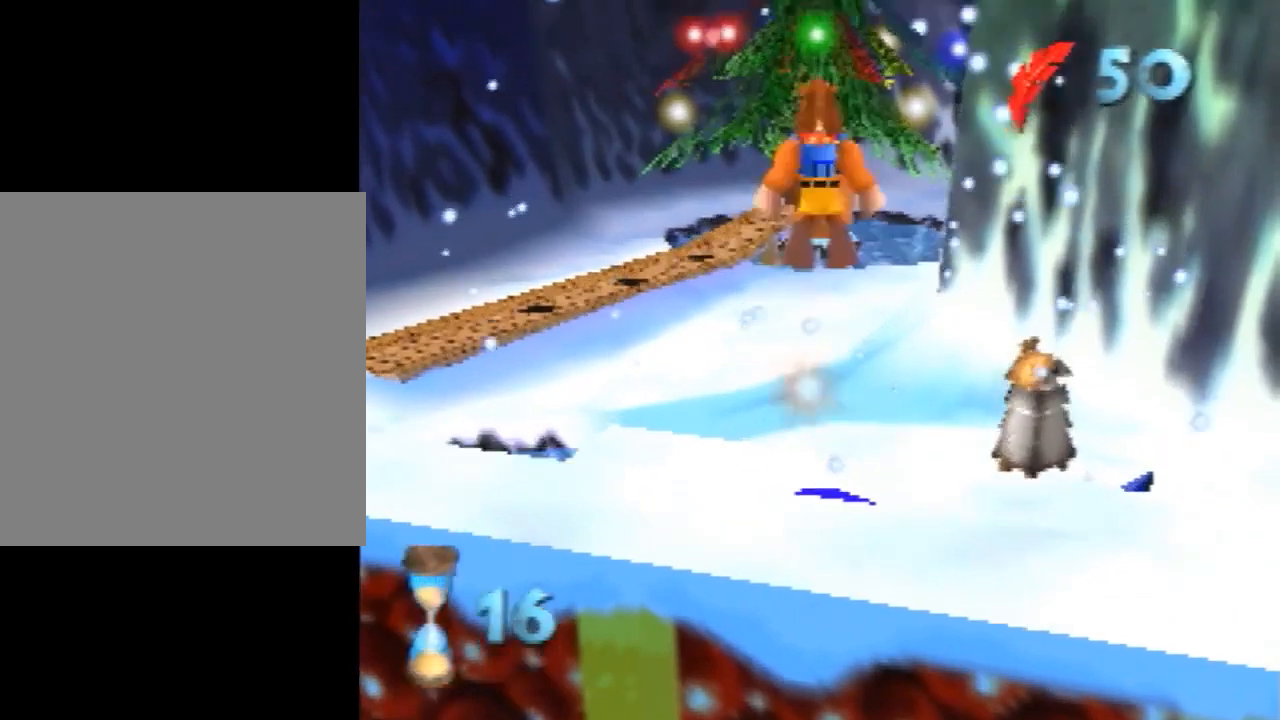
{"buttons": [], "left_stick": "center", "events": []}
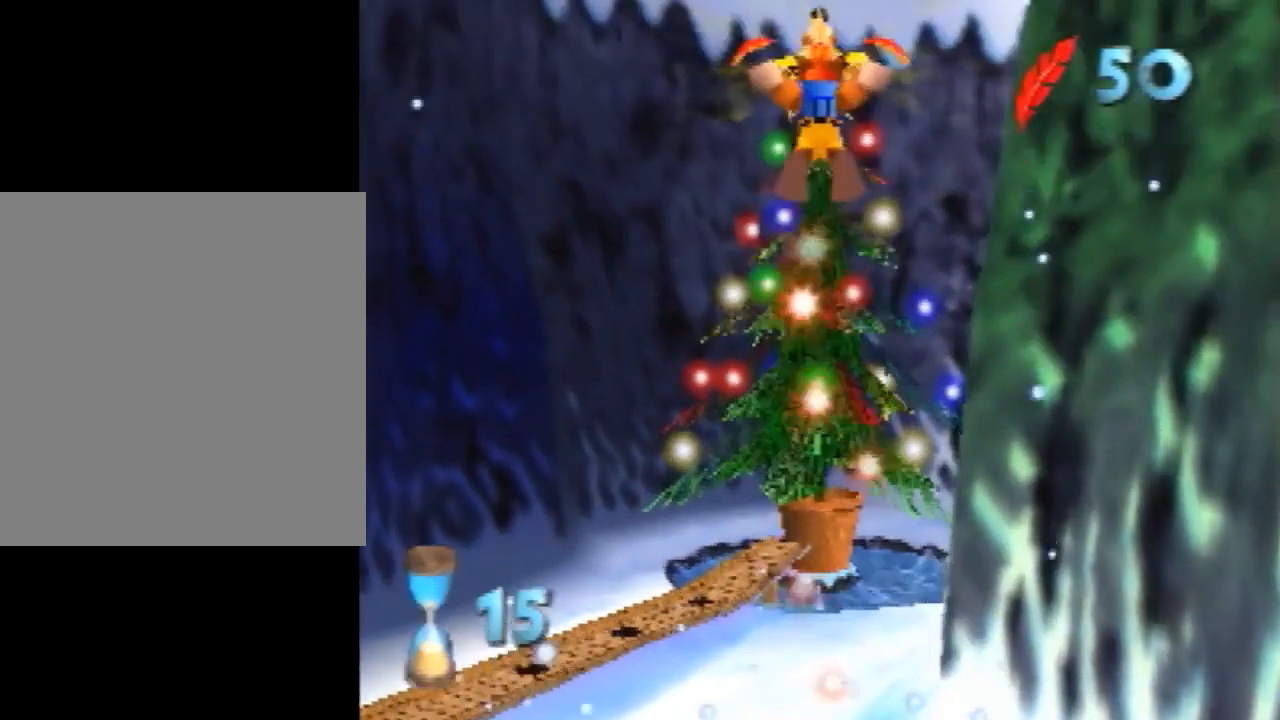
{"buttons": [], "left_stick": "center", "events": []}
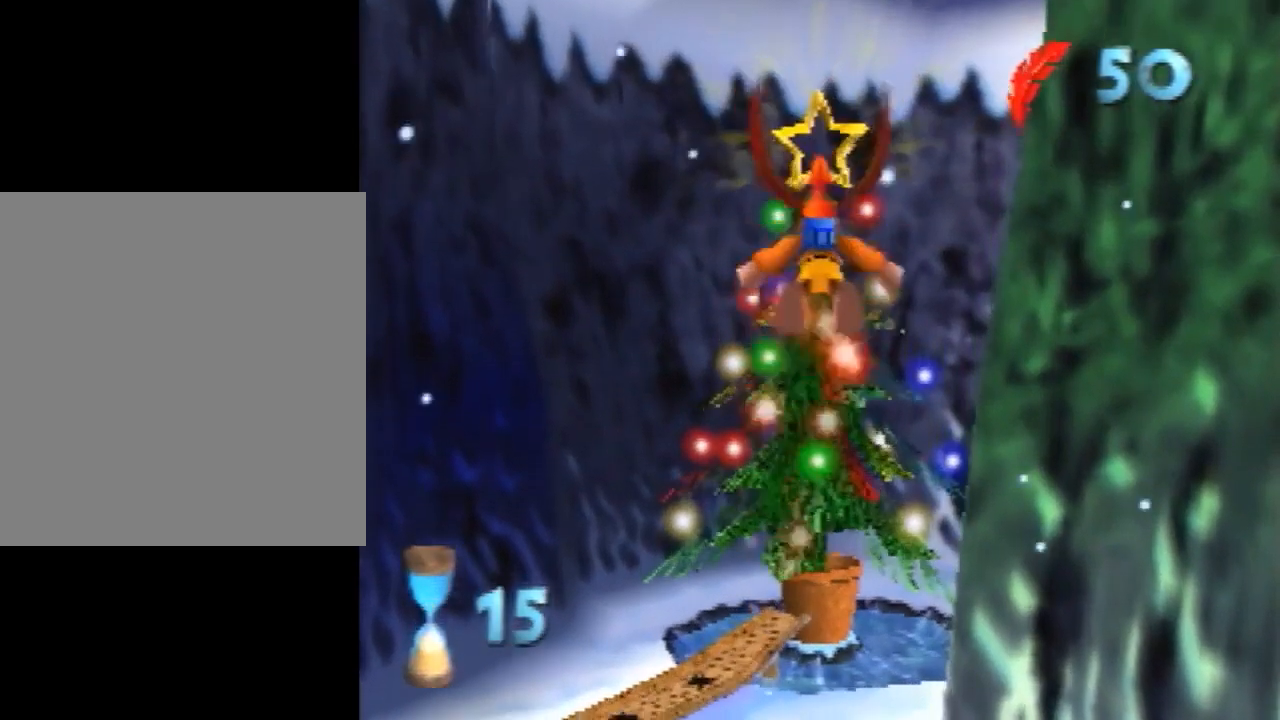
{"buttons": [], "left_stick": "center", "events": []}
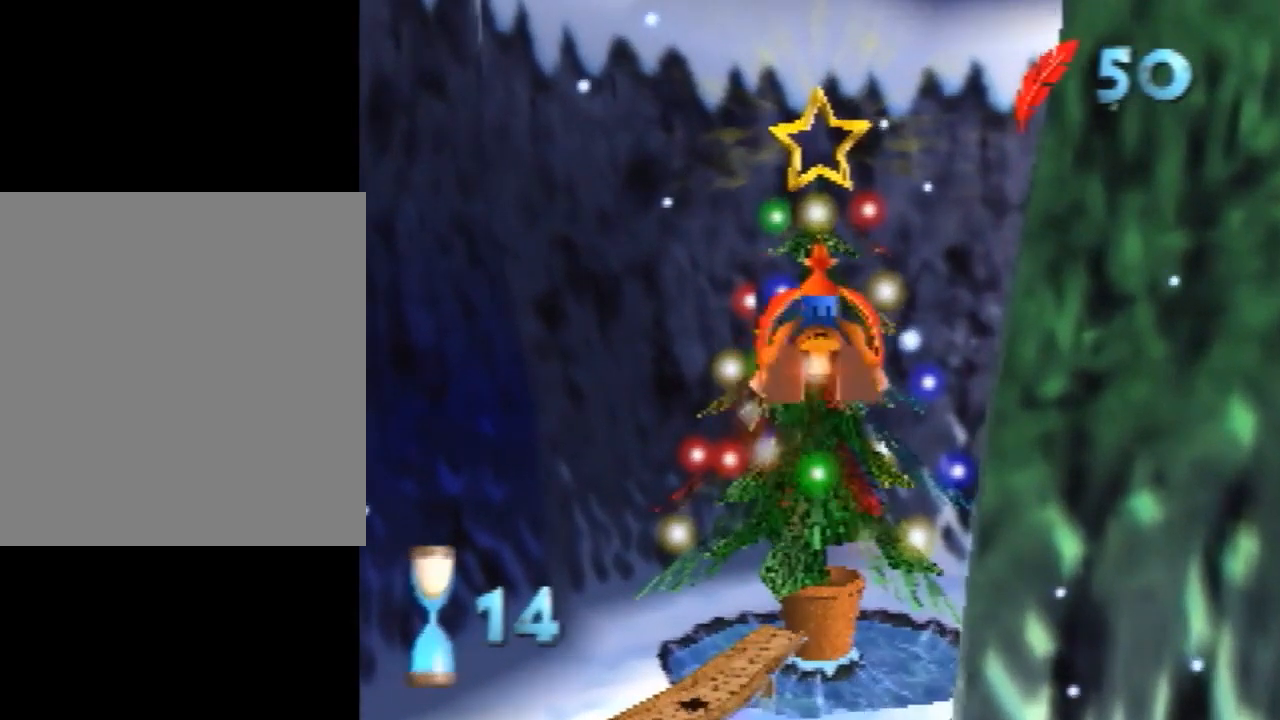
{"buttons": [], "left_stick": "center", "events": [[160, "A", "down"], [240, "A", "up"], [280, "A", "down"], [440, "A", "up"]]}
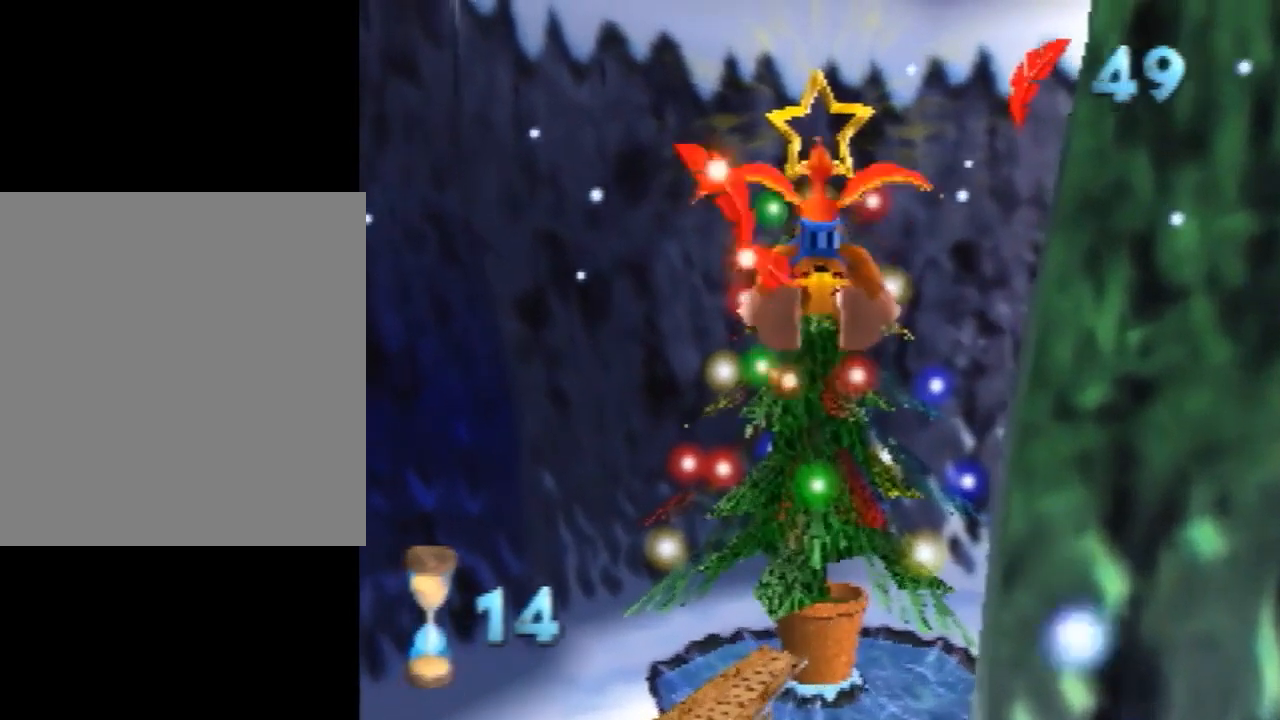
{"buttons": [], "left_stick": "up", "events": [[240, "B", "down"], [280, "B", "up"], [360, "B", "down"], [440, "left_stick", "up"], [460, "B", "up"]]}
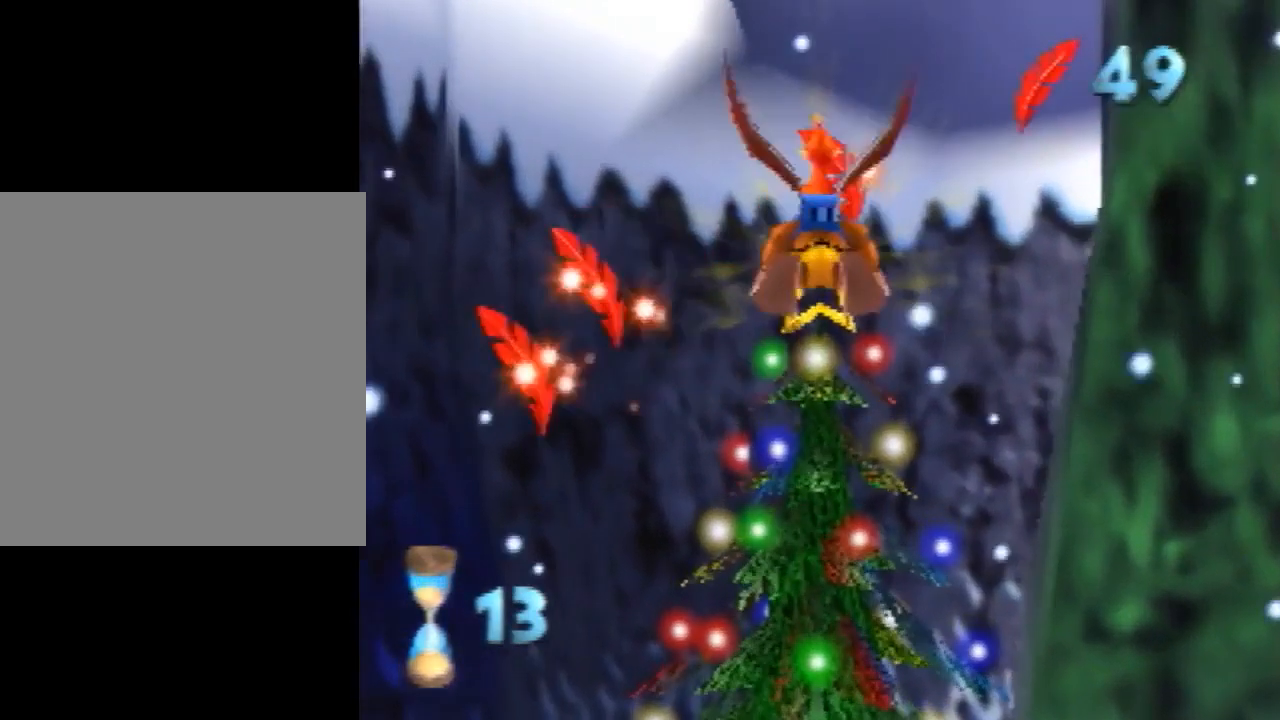
{"buttons": [], "left_stick": "up", "events": []}
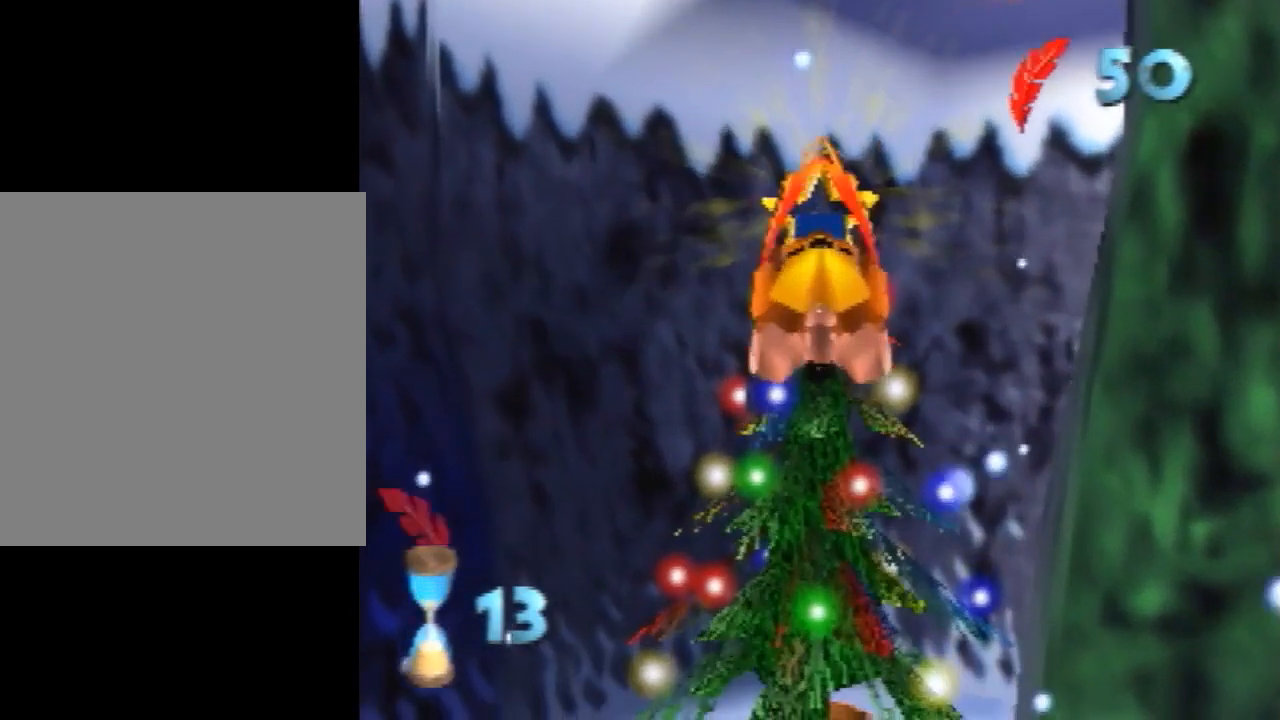
{"buttons": [], "left_stick": "up", "events": []}
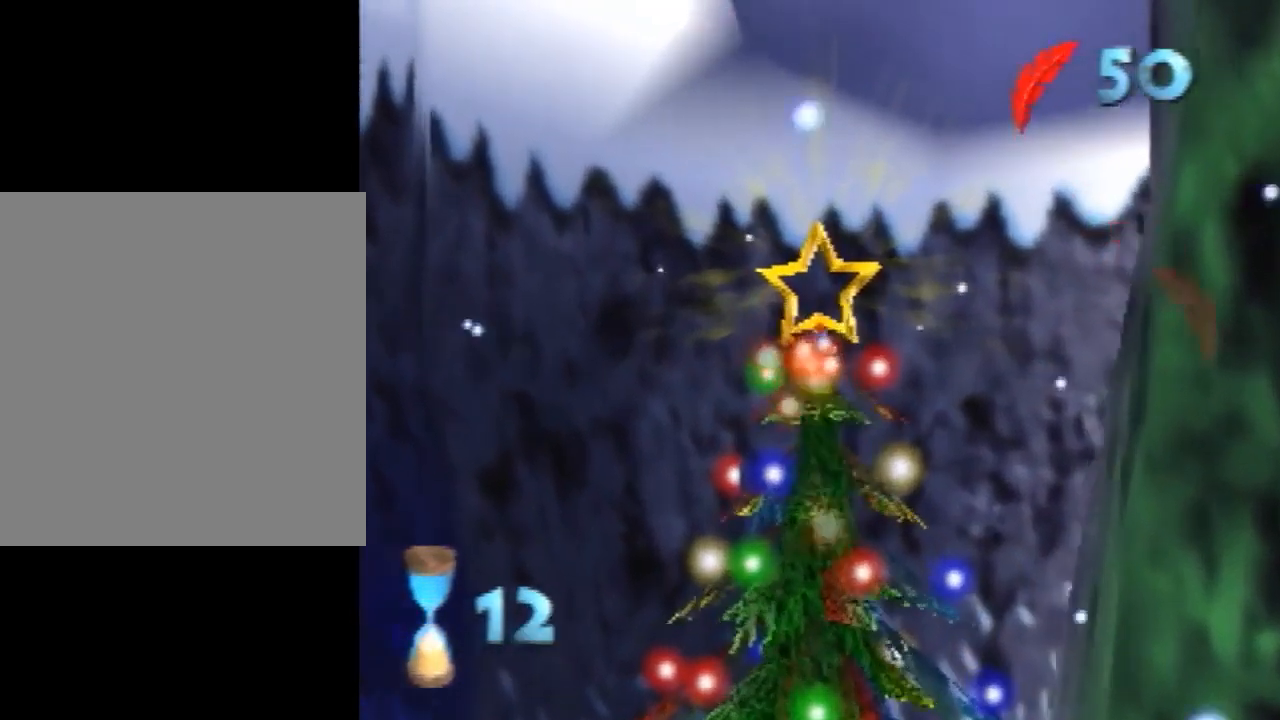
{"buttons": [], "left_stick": "up", "events": []}
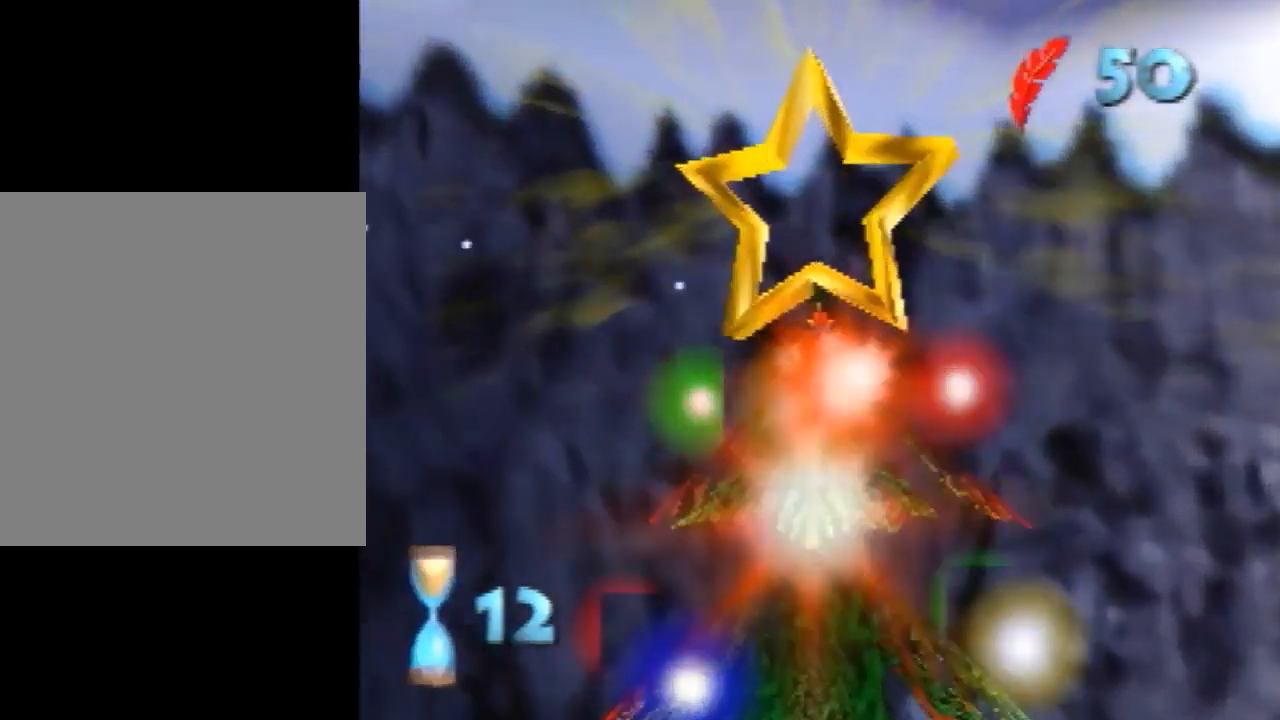
{"buttons": ["A"], "left_stick": "up", "events": [[260, "A", "down"]]}
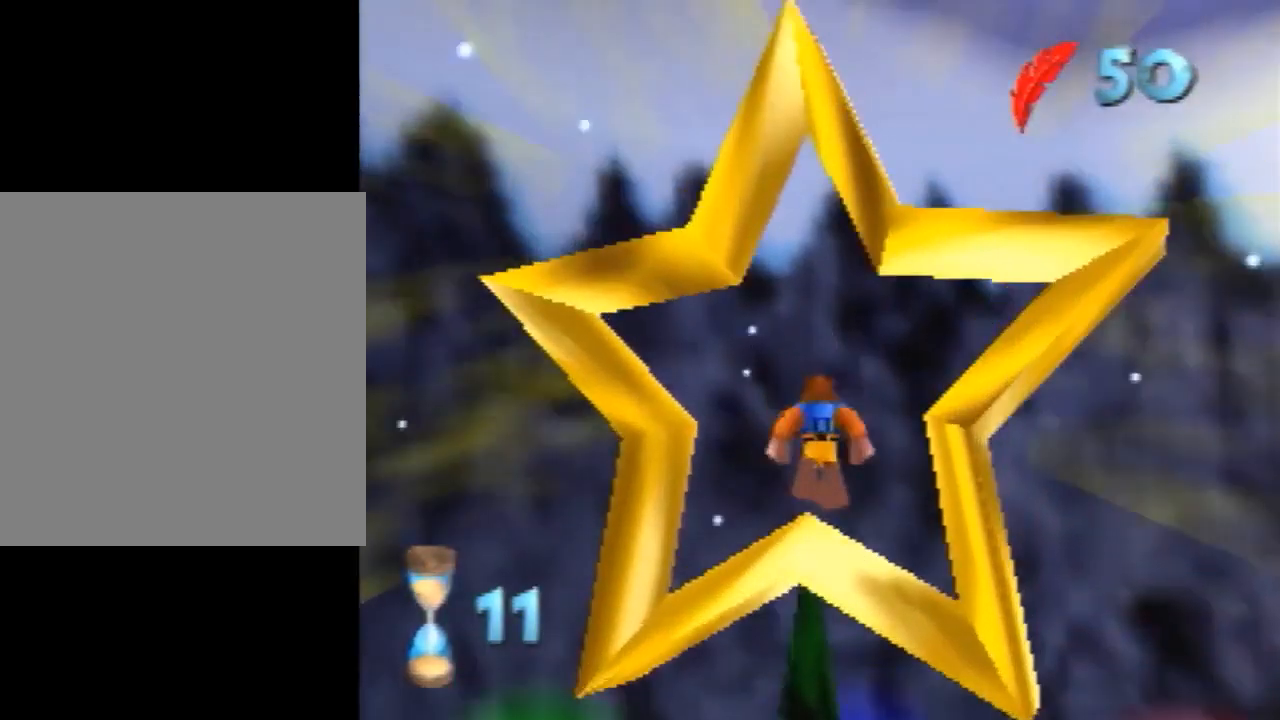
{"buttons": ["A"], "left_stick": "down", "events": [[80, "A", "up"], [80, "left_stick", "center"], [160, "left_stick", "down"], [180, "A", "down"]]}
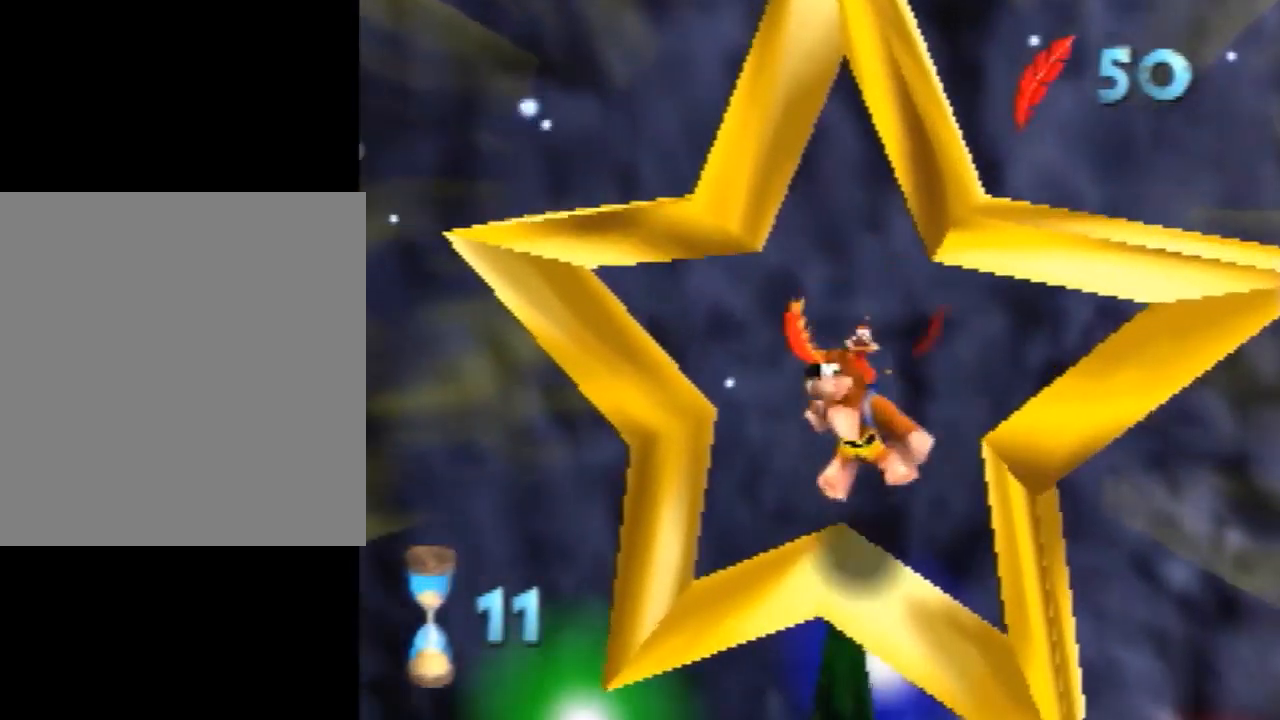
{"buttons": [], "left_stick": "up", "events": [[40, "A", "up"], [40, "left_stick", "up"]]}
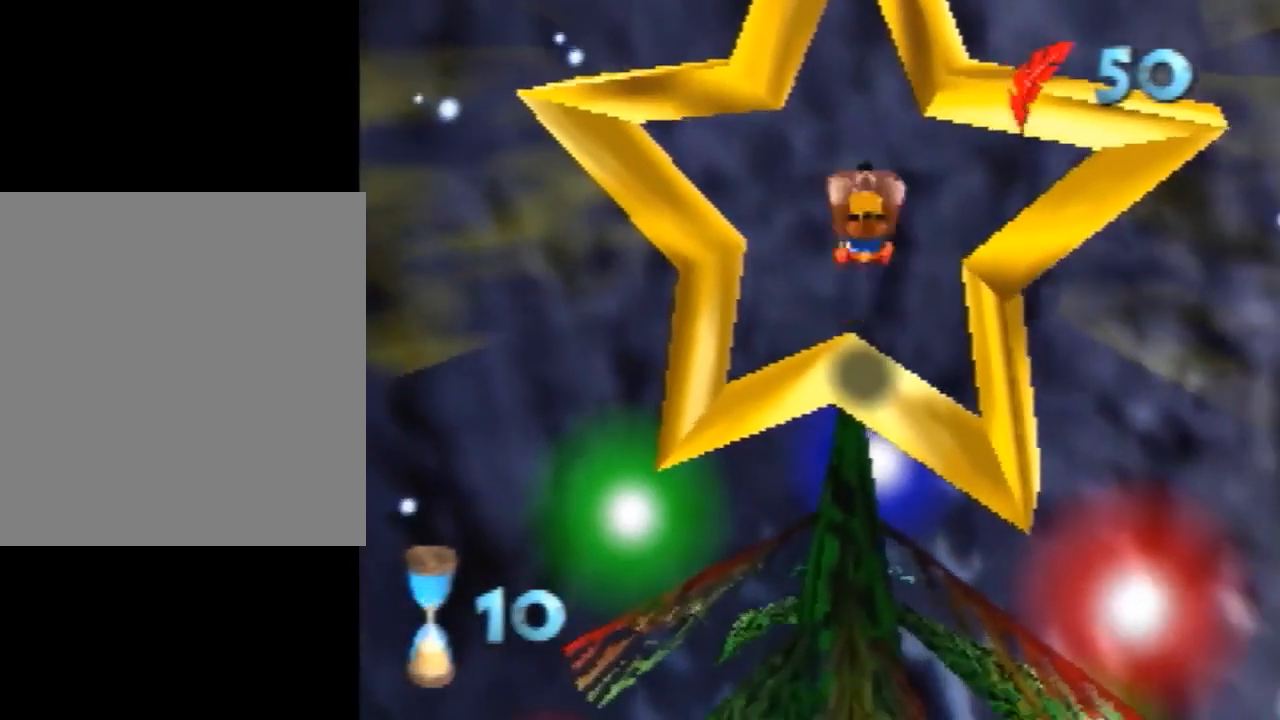
{"buttons": [], "left_stick": "center", "events": [[480, "left_stick", "center"]]}
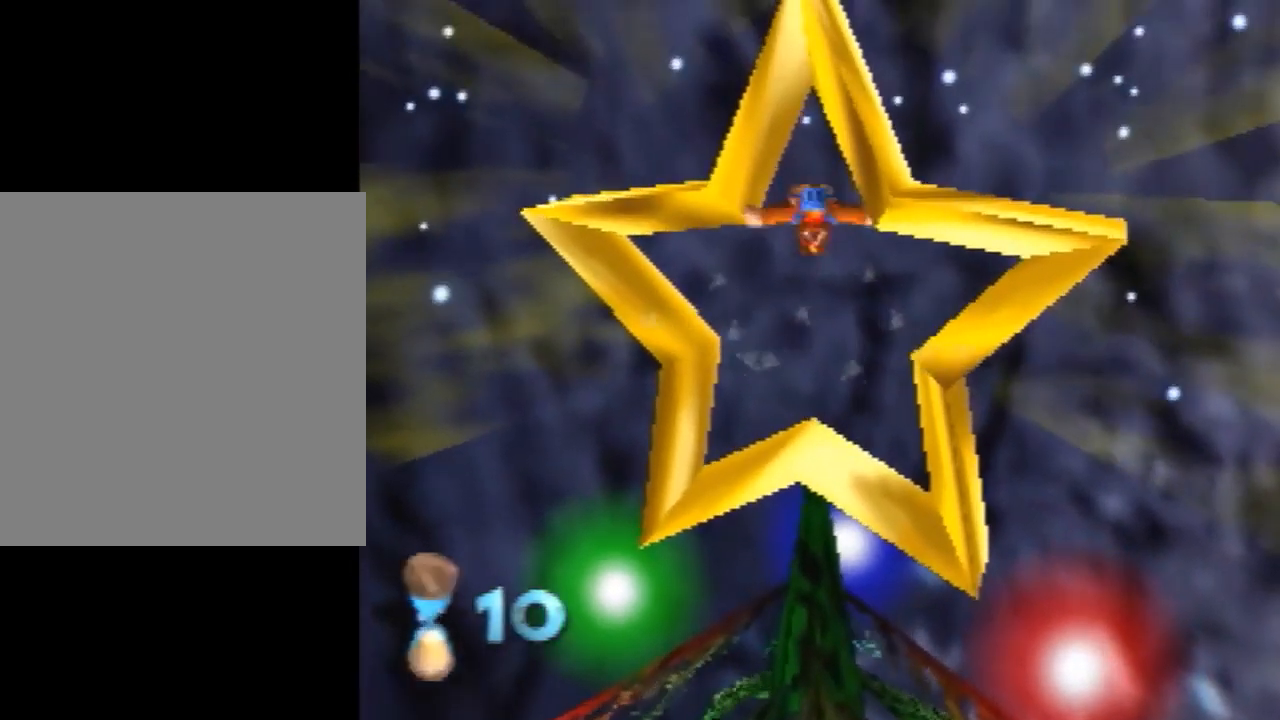
{"buttons": [], "left_stick": "center", "events": []}
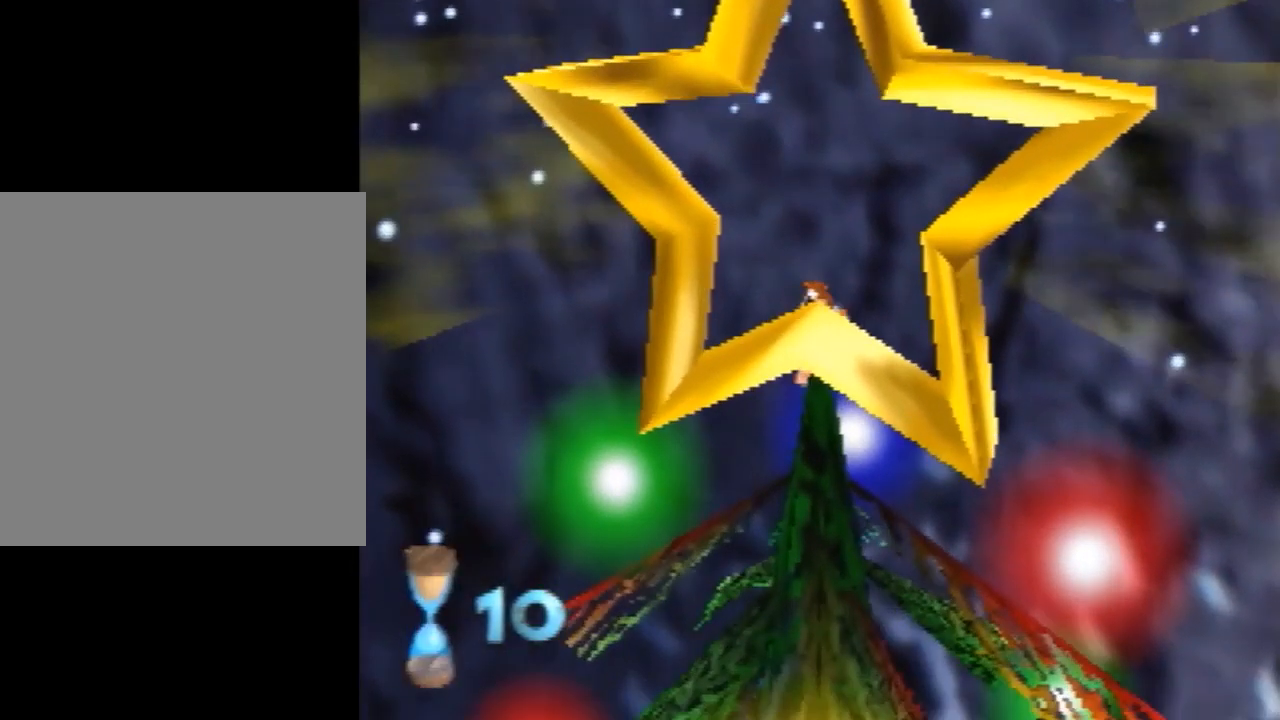
{"buttons": [], "left_stick": "center", "events": []}
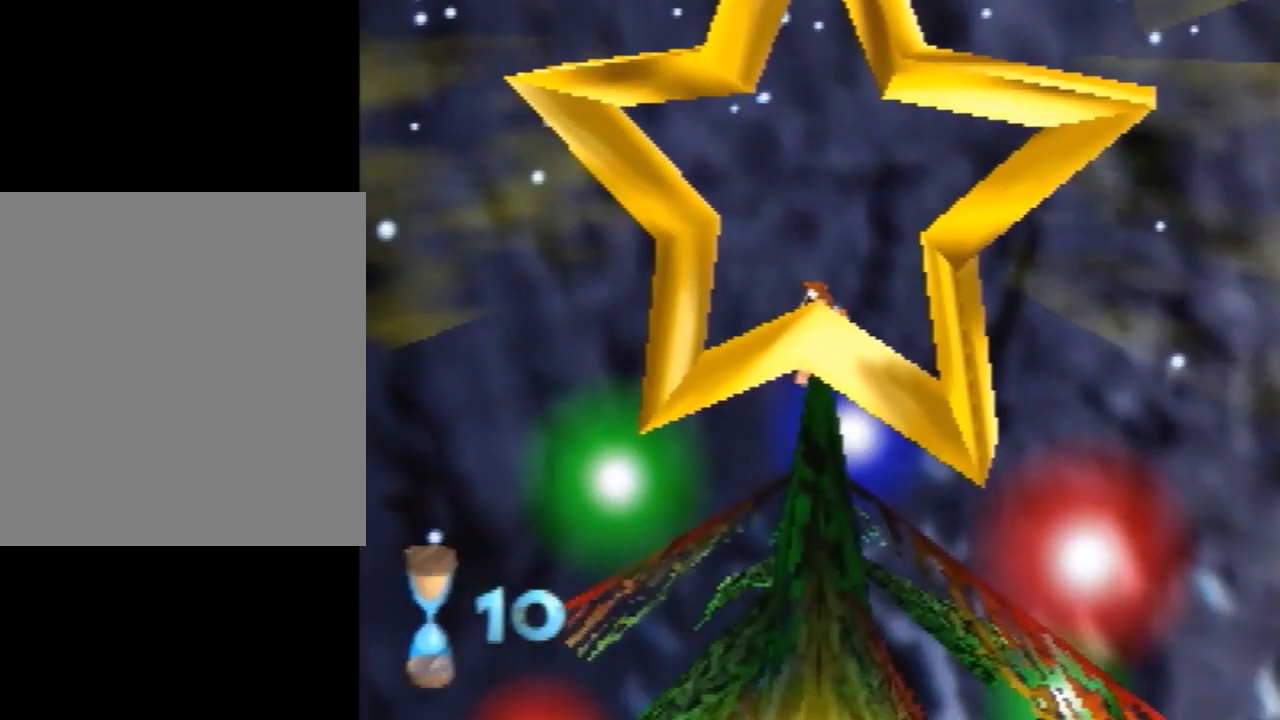
{"buttons": [], "left_stick": "center", "events": []}
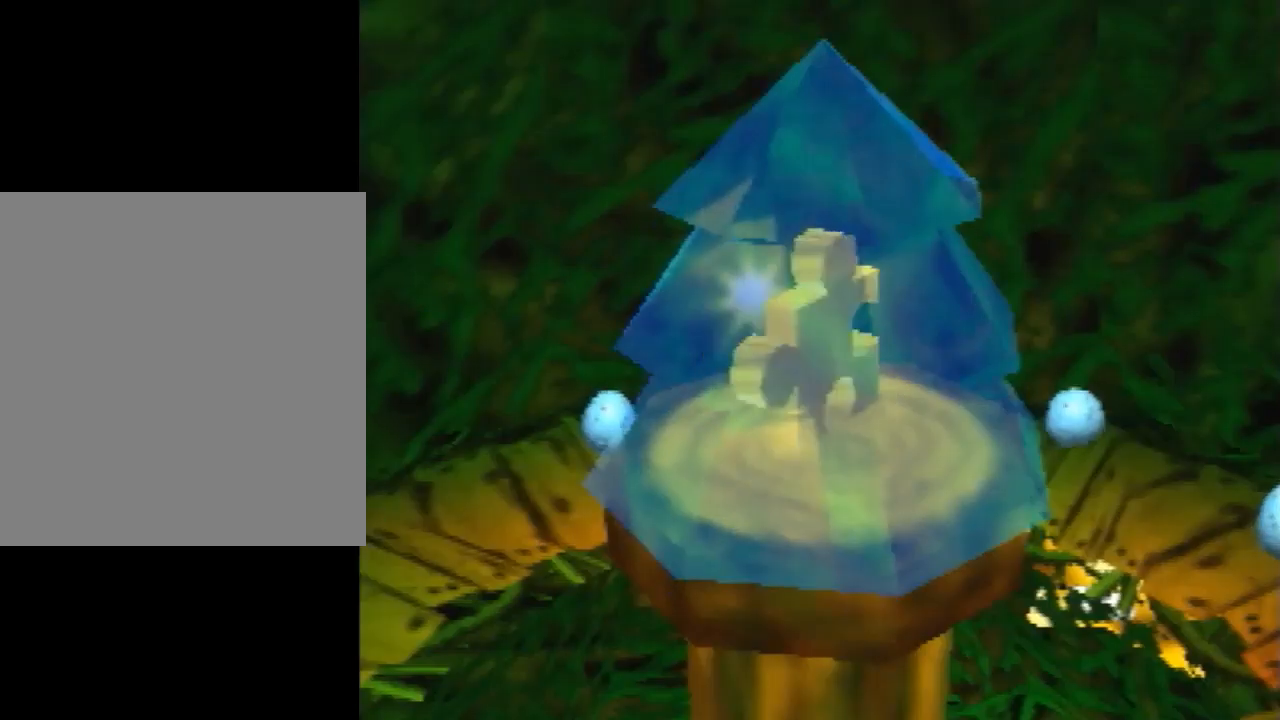
{"buttons": [], "left_stick": "center", "events": []}
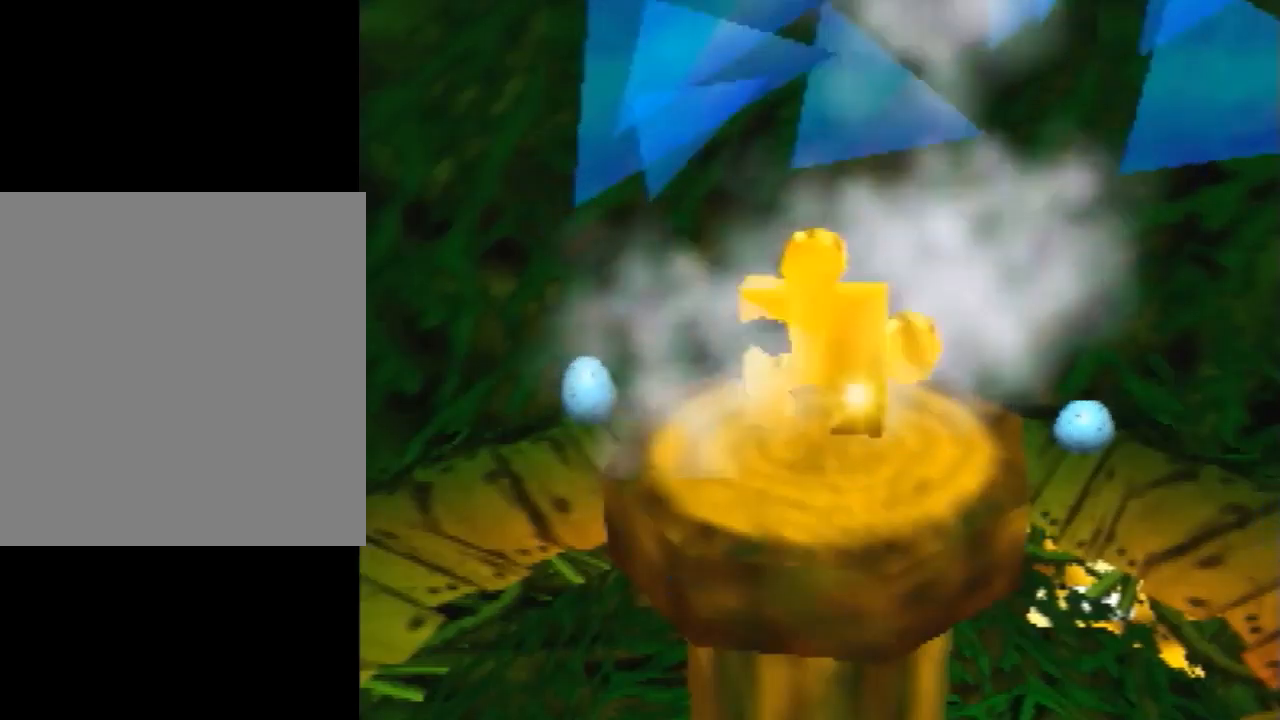
{"buttons": [], "left_stick": "center", "events": []}
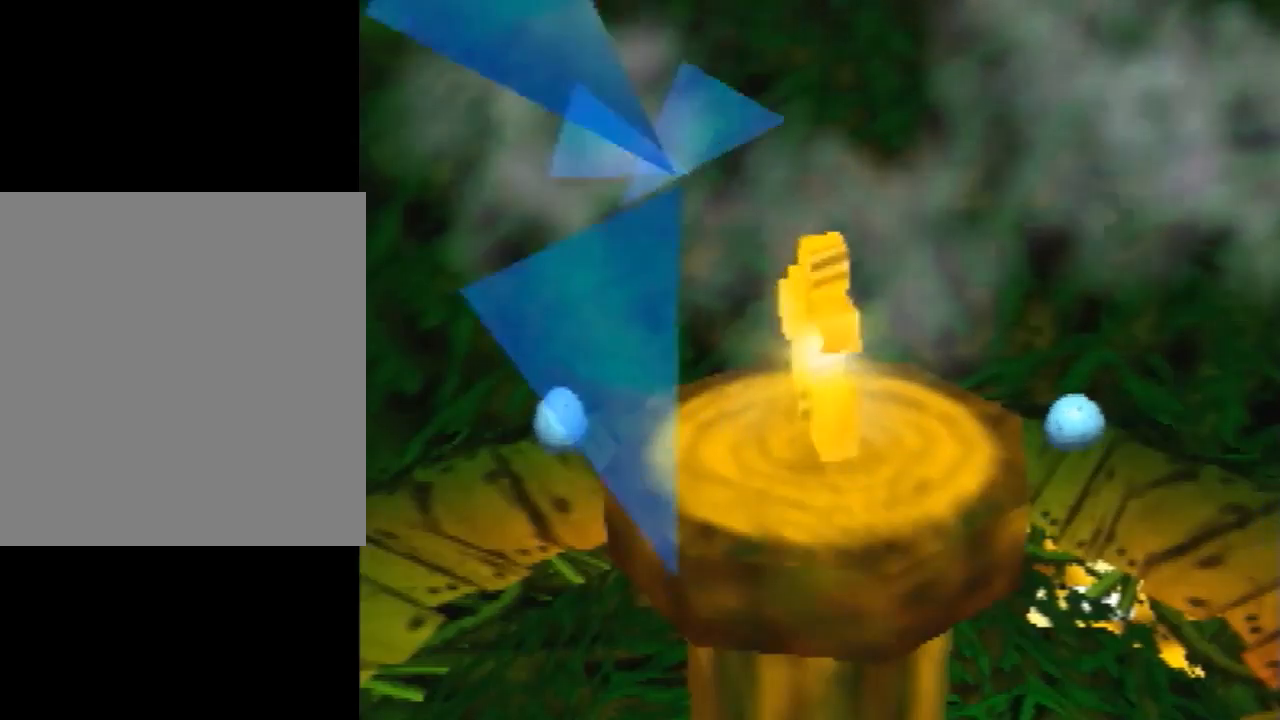
{"buttons": [], "left_stick": "center", "events": []}